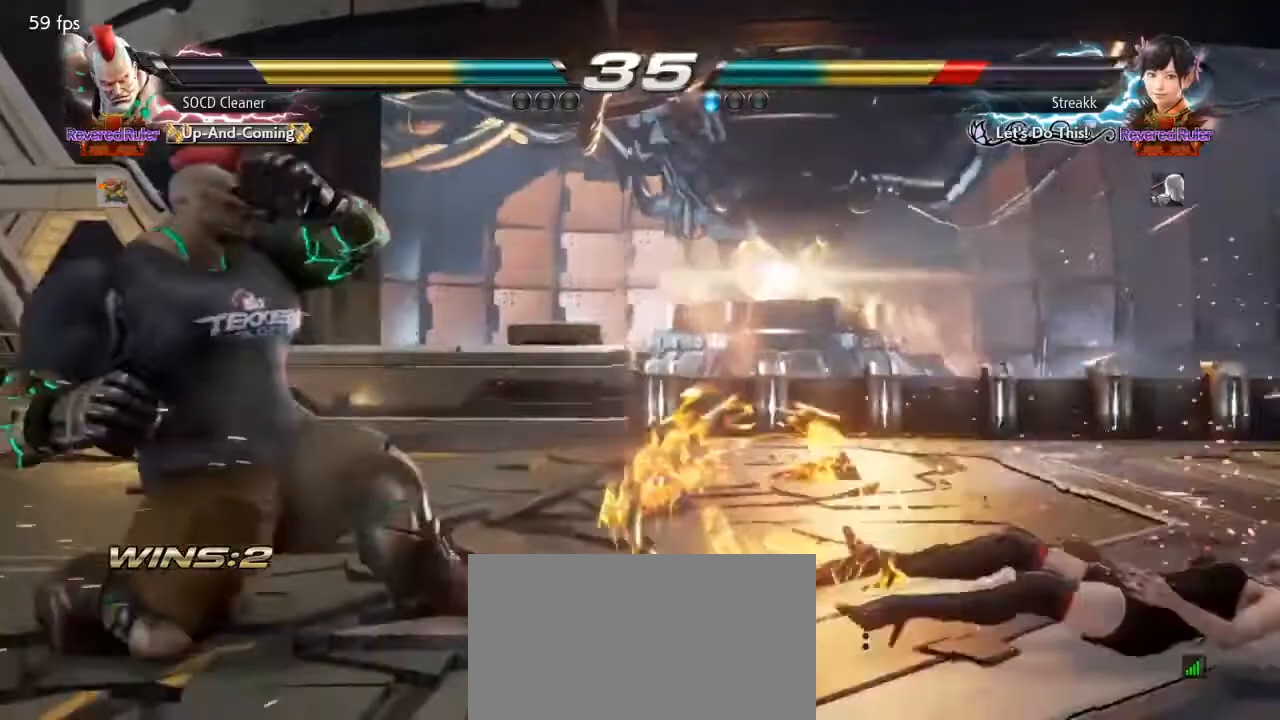
Gameplay with a controller (arcade stick); each line is a JSON object with the inputs held at the frame after it. "events" lists button and stick changes between this image and that frame as [ms after this image, input, new state], when the widget could be followed in between. Not read: L3 R3 other_buttons.
{"buttons": [], "events": [[267, "DPAD_RIGHT", "down"], [300, "DPAD_RIGHT", "up"], [367, "DPAD_RIGHT", "down"], [500, "DPAD_RIGHT", "up"]]}
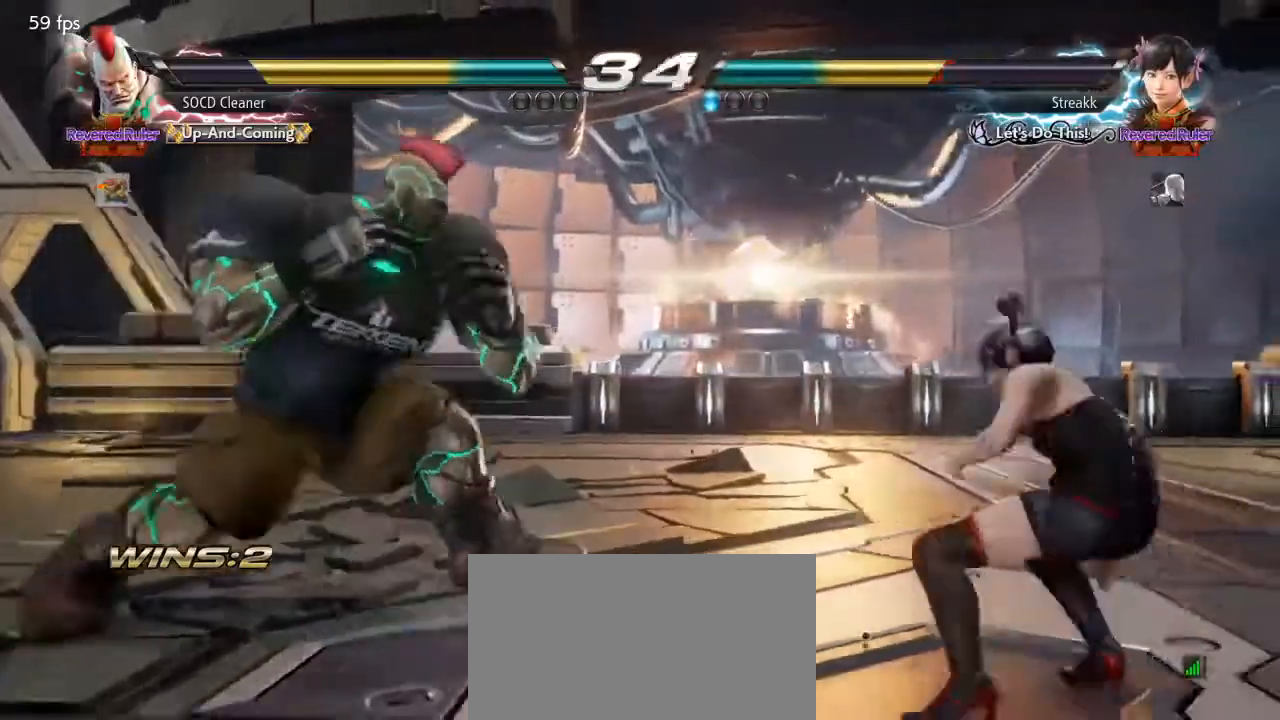
{"buttons": ["DPAD_RIGHT"], "events": [[33, "DPAD_LEFT", "down"], [367, "DPAD_LEFT", "up"], [400, "DPAD_LEFT", "down"], [433, "DPAD_LEFT", "up"], [500, "DPAD_RIGHT", "down"]]}
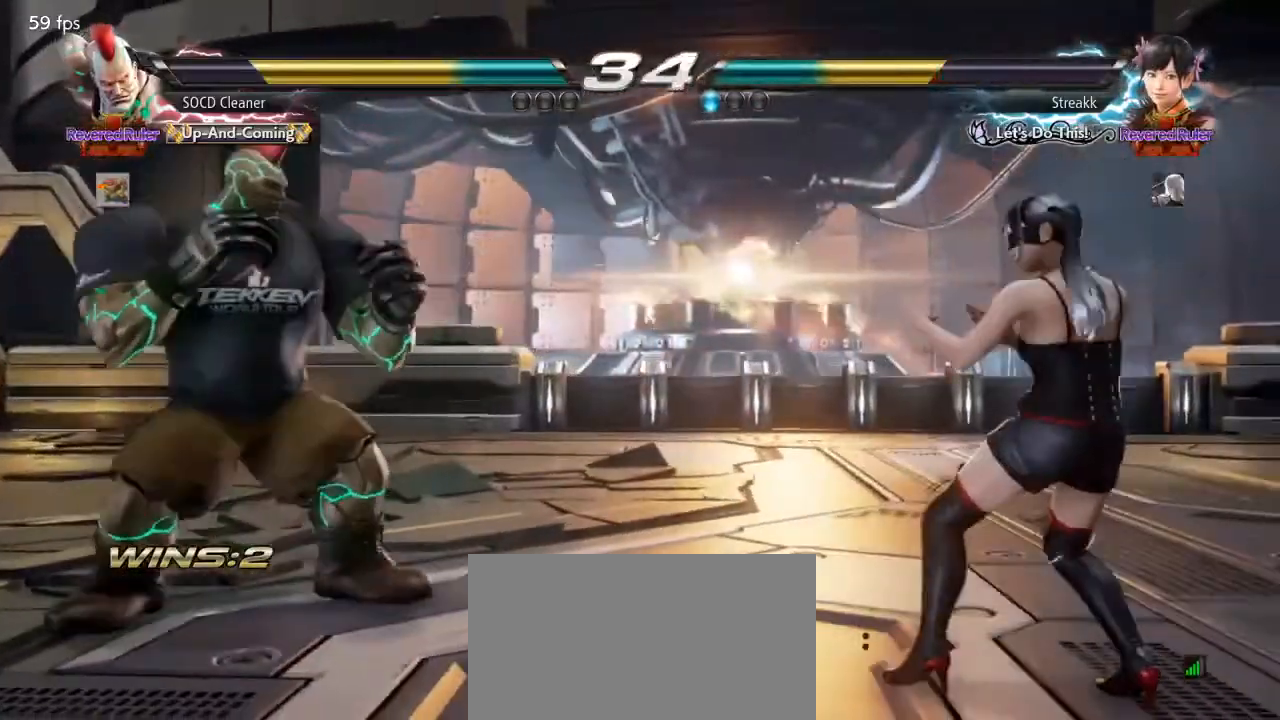
{"buttons": ["SQUARE"], "events": [[33, "DPAD_RIGHT", "up"], [100, "DPAD_RIGHT", "down"], [233, "SQUARE", "down"], [500, "DPAD_RIGHT", "up"]]}
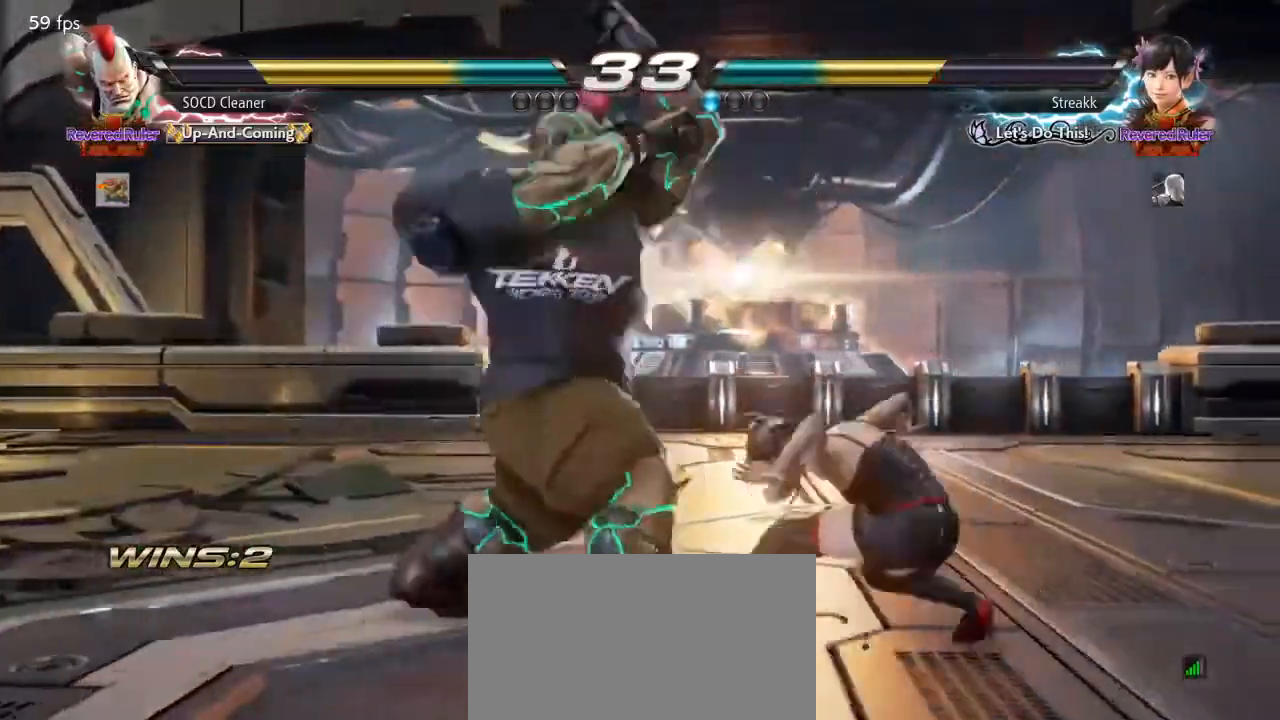
{"buttons": [], "events": [[67, "SQUARE", "up"]]}
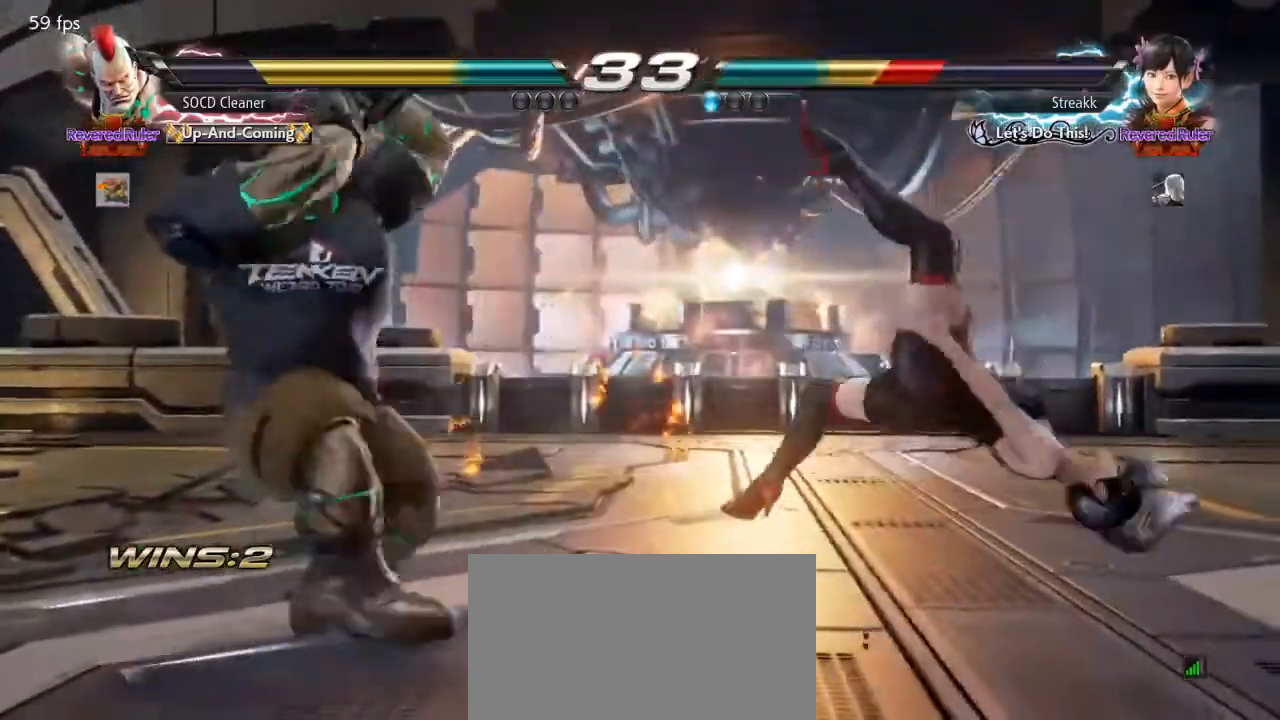
{"buttons": ["TRIANGLE", "DPAD_RIGHT"], "events": [[100, "DPAD_RIGHT", "down"], [167, "DPAD_RIGHT", "up"], [200, "DPAD_RIGHT", "down"], [300, "TRIANGLE", "down"]]}
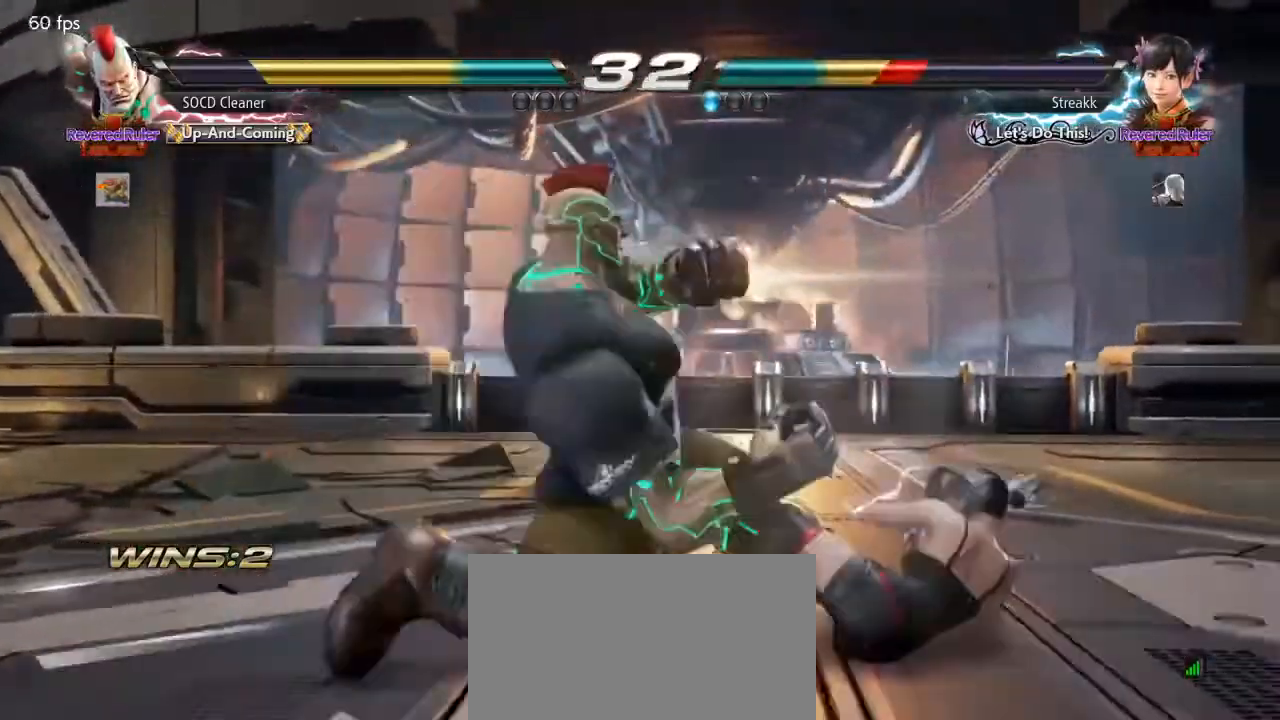
{"buttons": ["TRIANGLE", "DPAD_RIGHT"], "events": []}
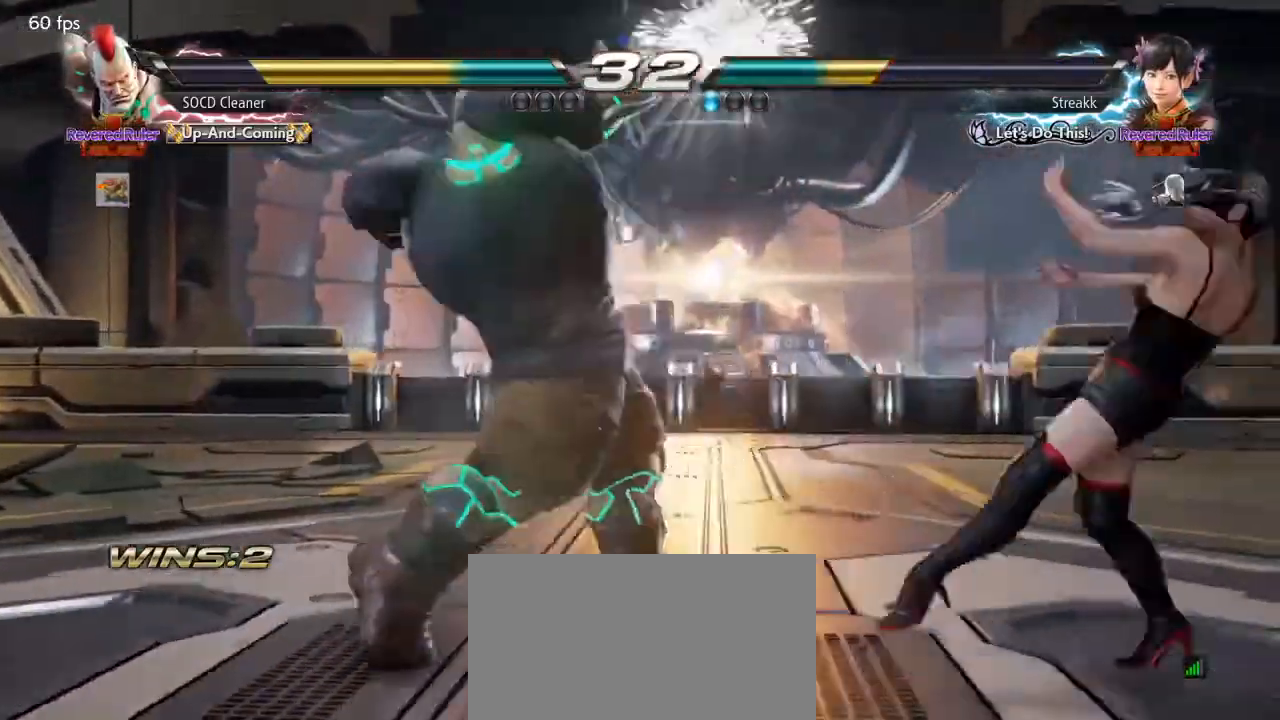
{"buttons": [], "events": [[267, "DPAD_RIGHT", "up"], [300, "TRIANGLE", "up"]]}
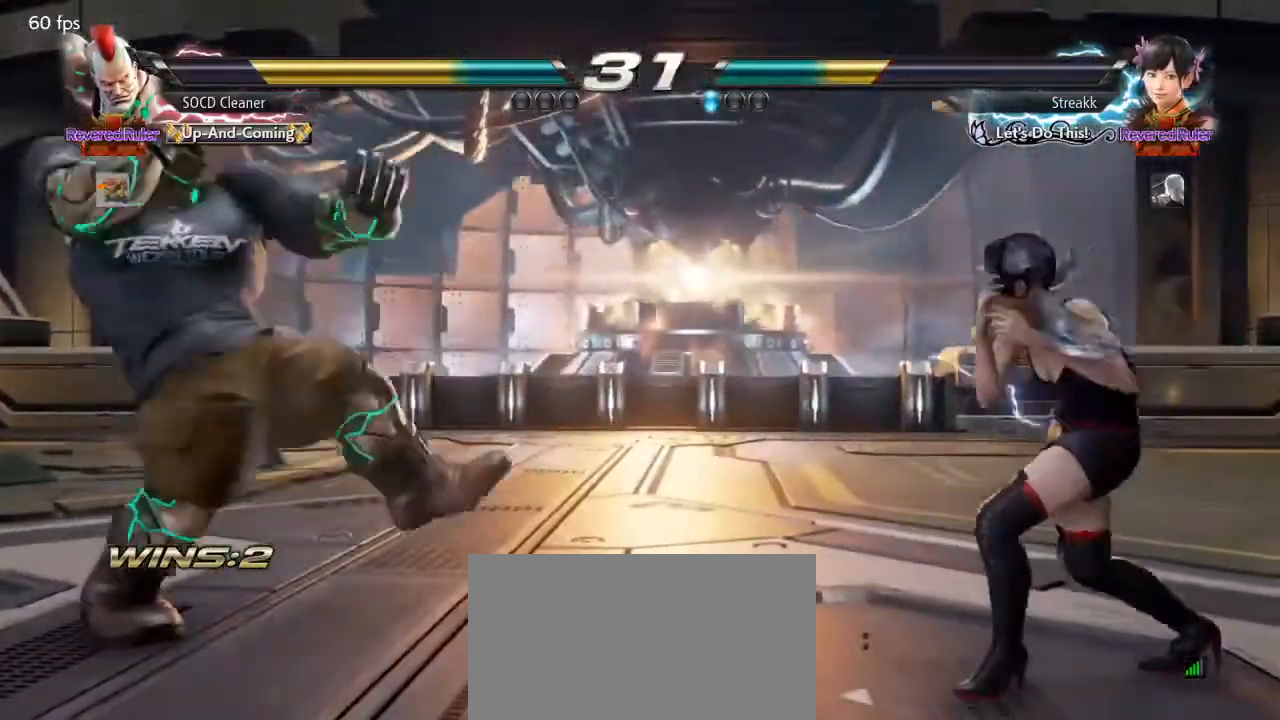
{"buttons": ["DPAD_LEFT"], "events": [[233, "DPAD_LEFT", "down"], [367, "DPAD_LEFT", "up"], [400, "DPAD_LEFT", "down"]]}
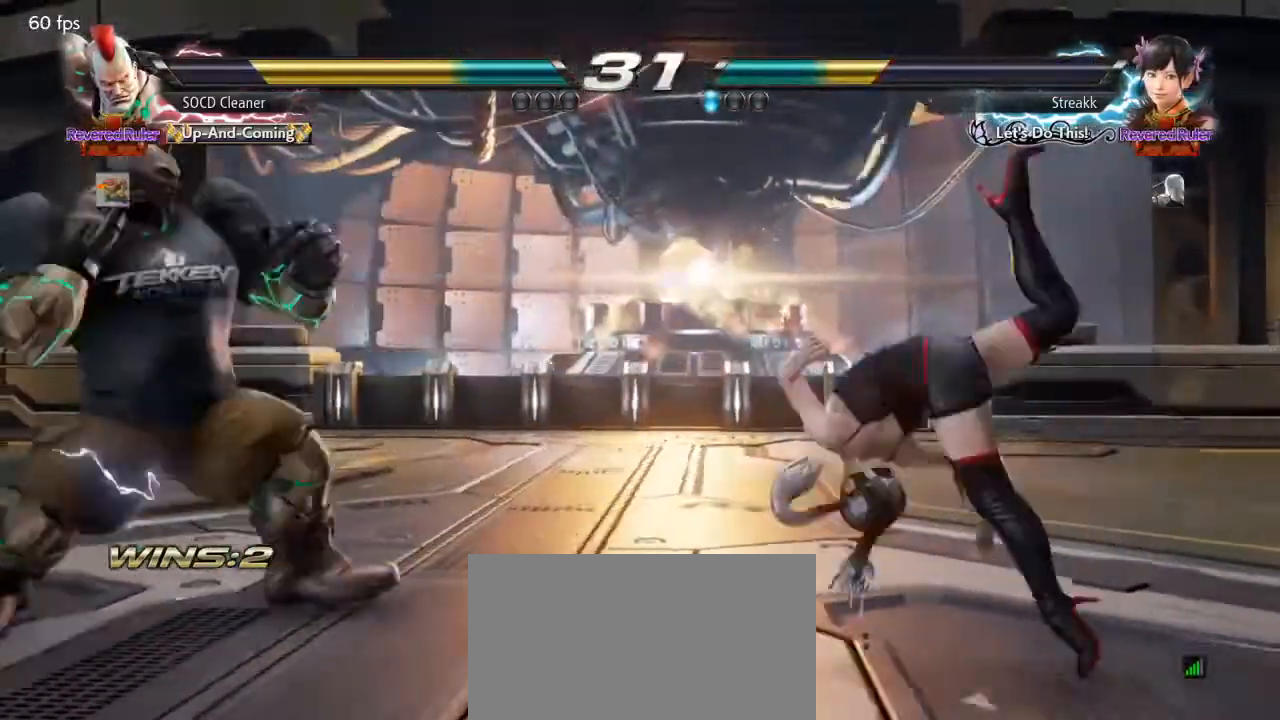
{"buttons": ["DPAD_LEFT"], "events": [[33, "DPAD_DOWN", "down"], [67, "DPAD_DOWN", "up"], [100, "DPAD_LEFT", "up"], [133, "DPAD_LEFT", "down"], [233, "DPAD_LEFT", "up"], [300, "DPAD_DOWN", "down"], [300, "DPAD_RIGHT", "down"], [333, "TRIANGLE", "down"], [433, "DPAD_DOWN", "up"], [433, "DPAD_RIGHT", "up"], [467, "DPAD_LEFT", "down"], [467, "TRIANGLE", "up"]]}
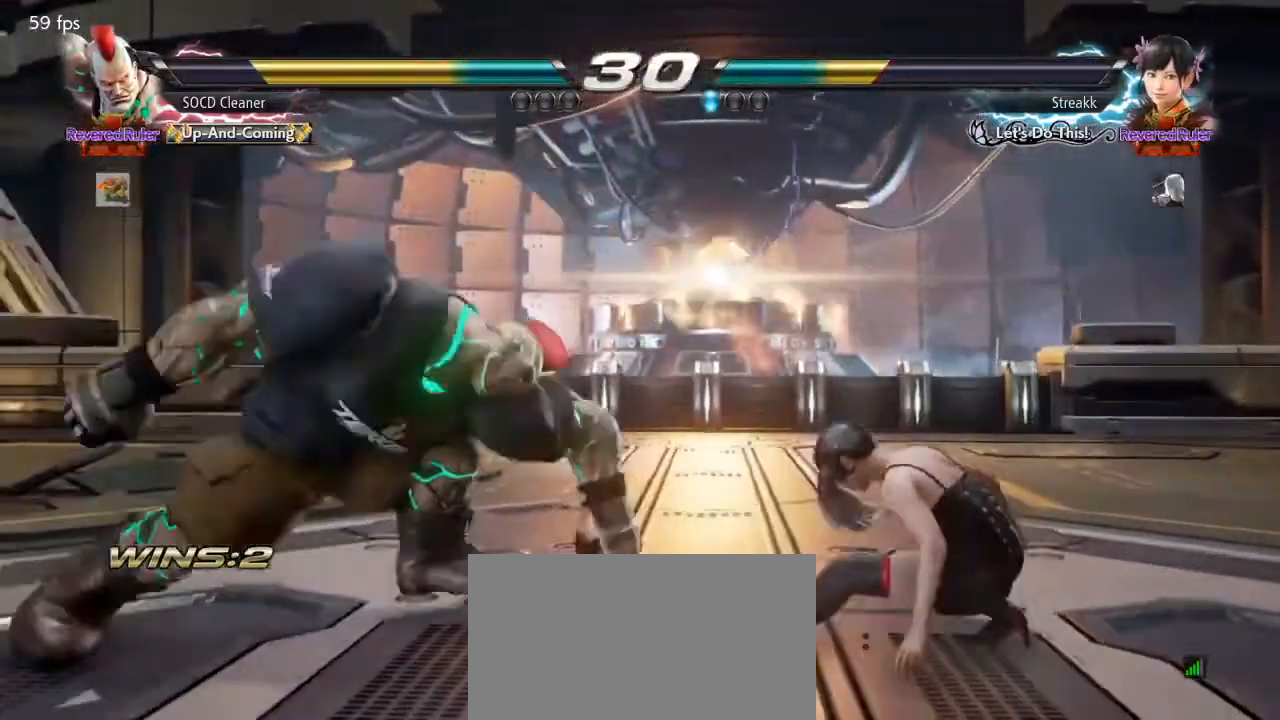
{"buttons": ["DPAD_LEFT"], "events": [[200, "DPAD_LEFT", "up"], [400, "DPAD_LEFT", "down"]]}
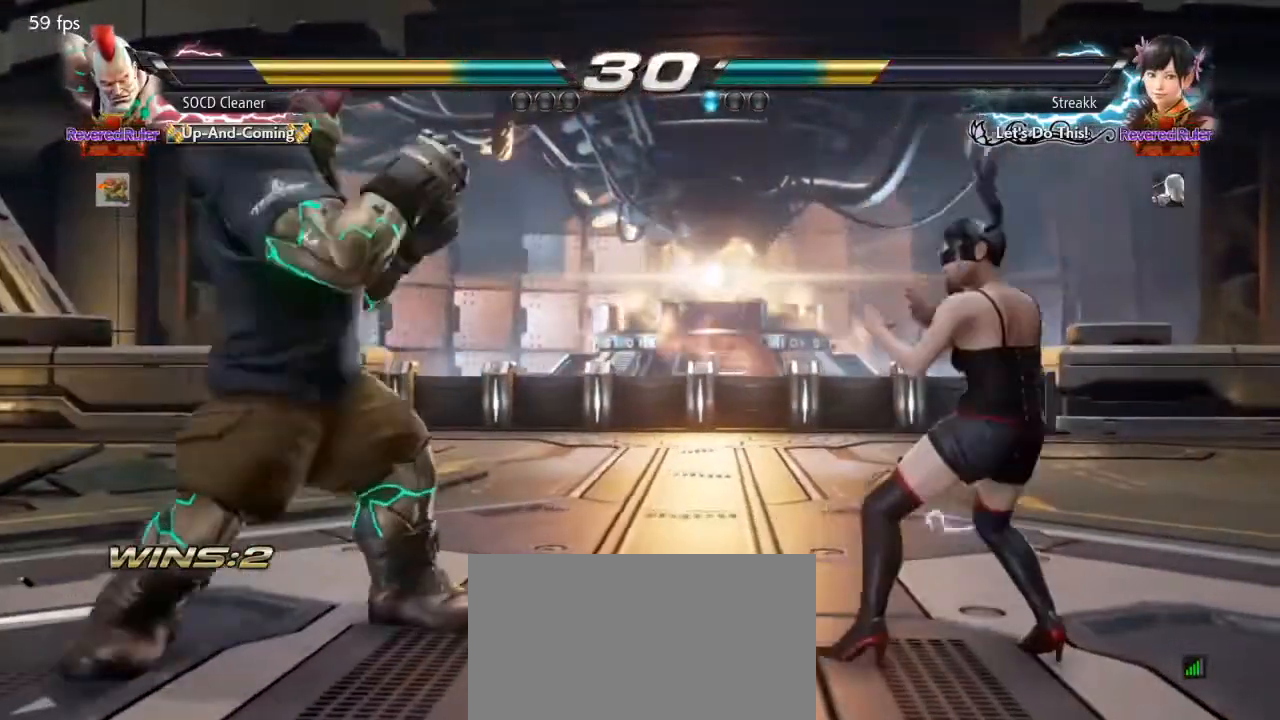
{"buttons": [], "events": [[33, "DPAD_LEFT", "up"], [67, "DPAD_LEFT", "down"], [200, "DPAD_DOWN", "down"], [233, "DPAD_DOWN", "up"], [500, "DPAD_LEFT", "up"]]}
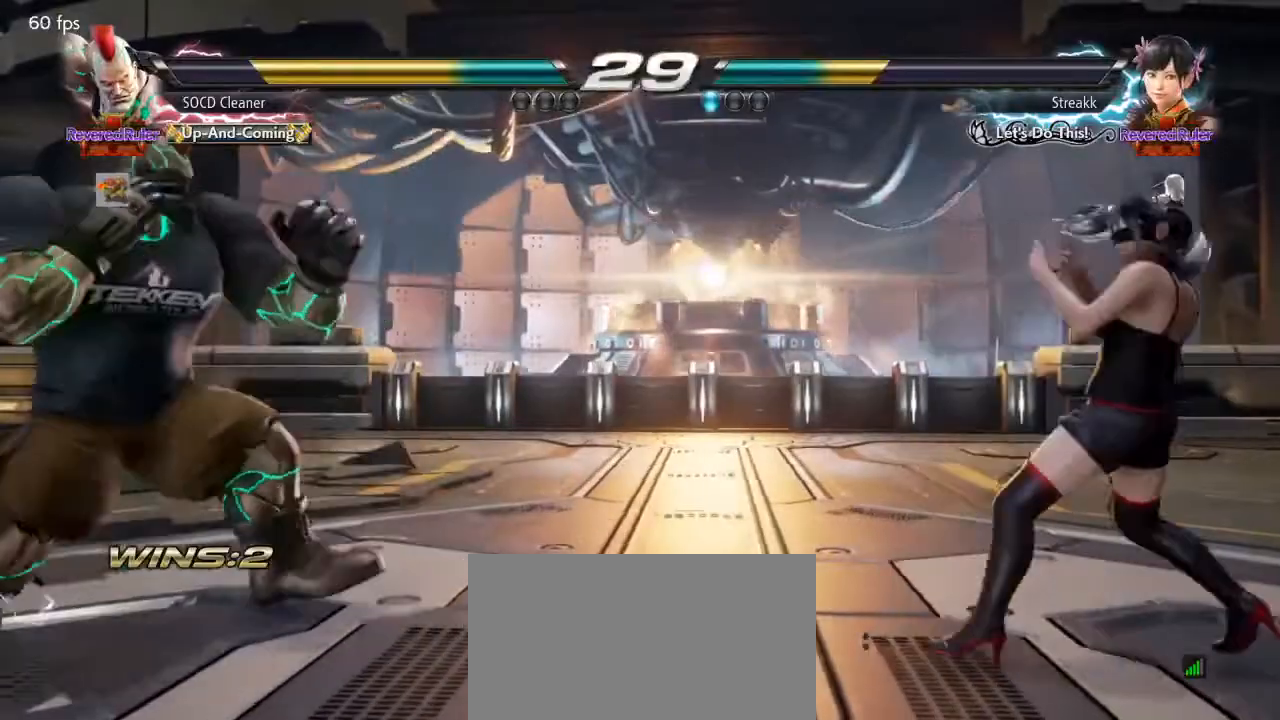
{"buttons": ["DPAD_RIGHT"], "events": [[33, "DPAD_LEFT", "down"], [133, "DPAD_LEFT", "up"], [233, "DPAD_RIGHT", "down"], [300, "DPAD_RIGHT", "up"], [333, "DPAD_RIGHT", "down"]]}
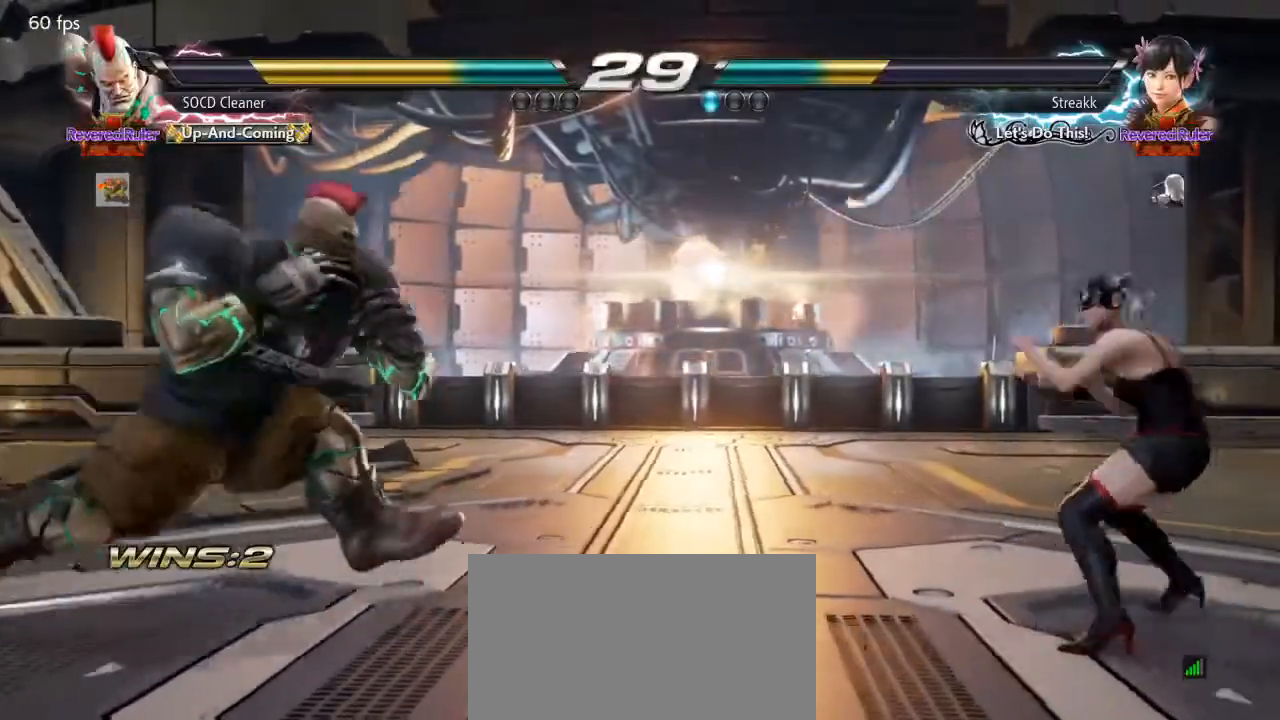
{"buttons": ["DPAD_RIGHT"], "events": [[33, "DPAD_RIGHT", "up"], [67, "DPAD_LEFT", "down"], [200, "DPAD_LEFT", "up"], [300, "DPAD_RIGHT", "down"], [367, "DPAD_RIGHT", "up"], [400, "DPAD_RIGHT", "down"]]}
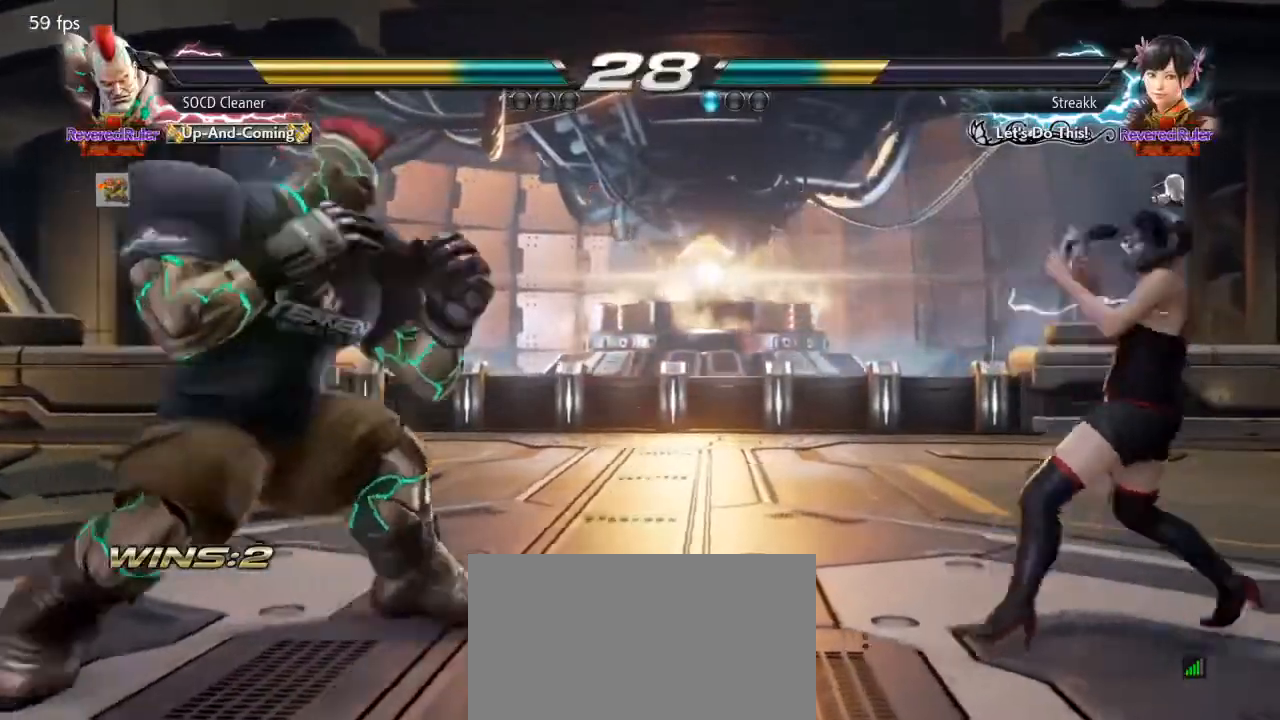
{"buttons": ["SQUARE", "DPAD_RIGHT"], "events": [[67, "SQUARE", "down"]]}
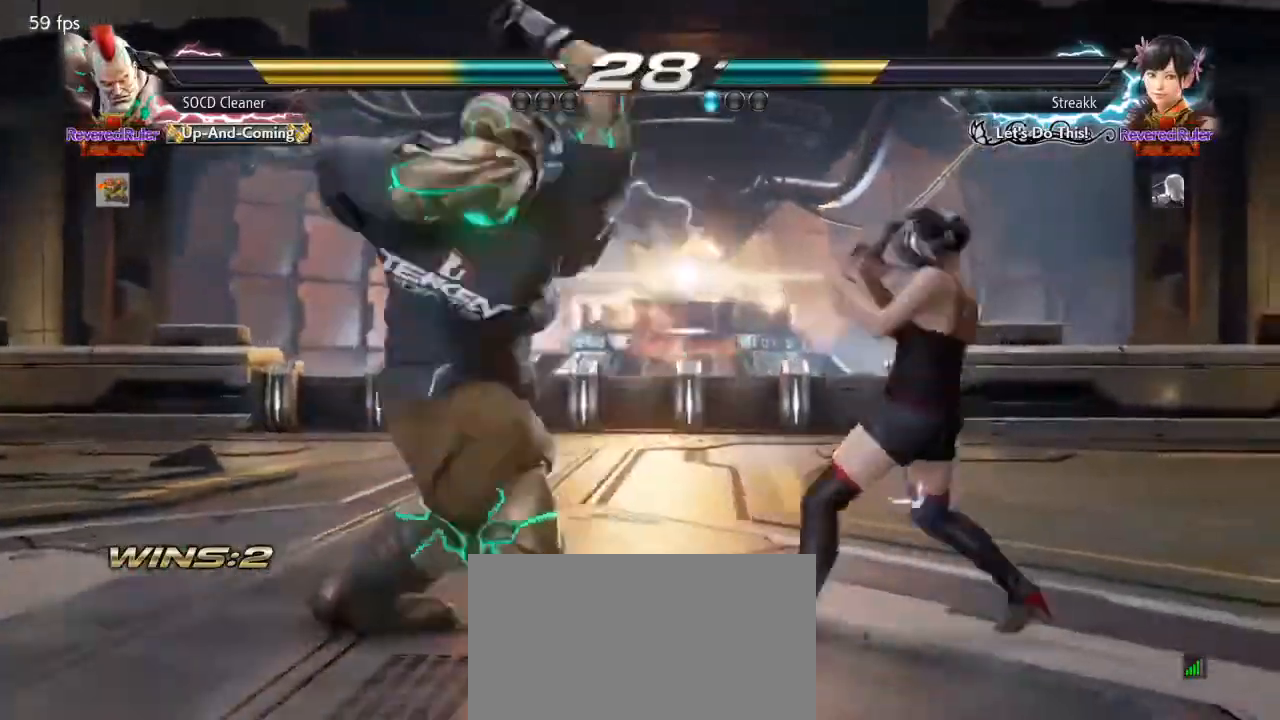
{"buttons": ["DPAD_LEFT"], "events": [[33, "DPAD_RIGHT", "up"], [67, "SQUARE", "up"], [233, "DPAD_LEFT", "down"], [300, "DPAD_DOWN", "down"], [333, "DPAD_DOWN", "up"], [367, "DPAD_LEFT", "up"], [400, "DPAD_LEFT", "down"]]}
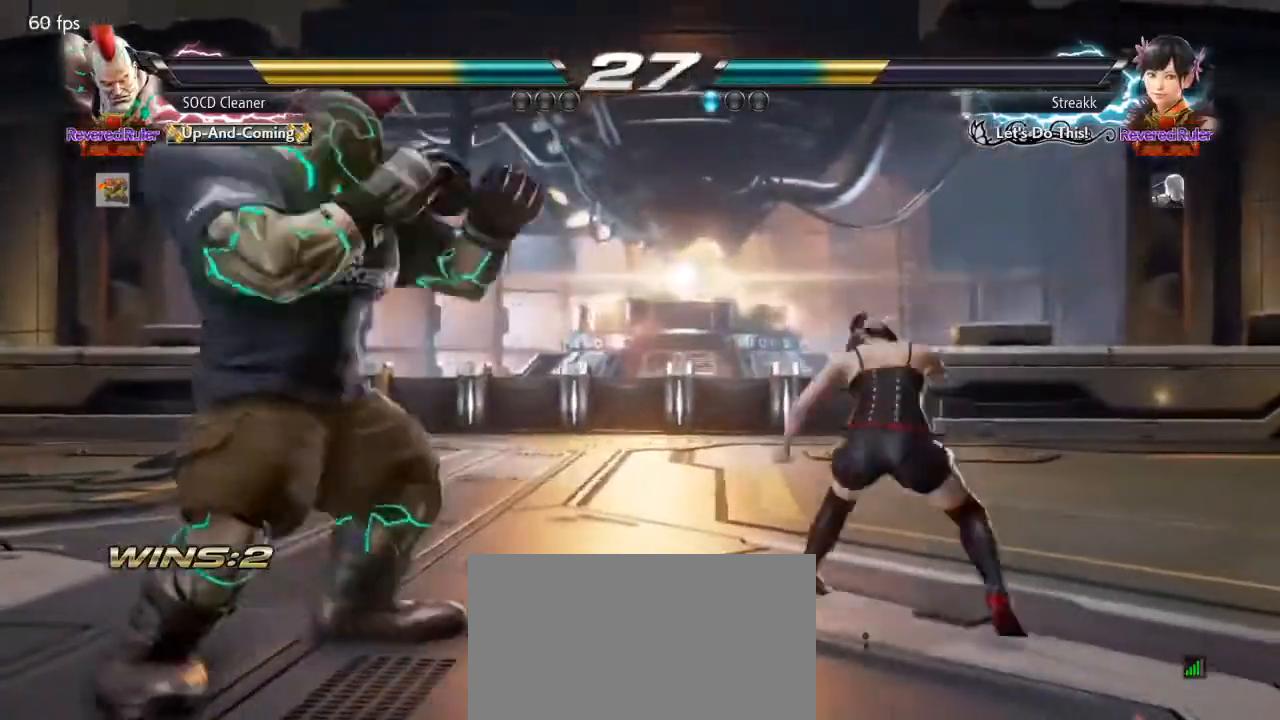
{"buttons": ["DPAD_LEFT"], "events": [[33, "DPAD_DOWN", "down"], [67, "DPAD_DOWN", "up"], [100, "DPAD_LEFT", "up"], [133, "DPAD_LEFT", "down"], [300, "DPAD_DOWN", "down"], [333, "DPAD_DOWN", "up"], [367, "DPAD_LEFT", "up"], [400, "DPAD_LEFT", "down"]]}
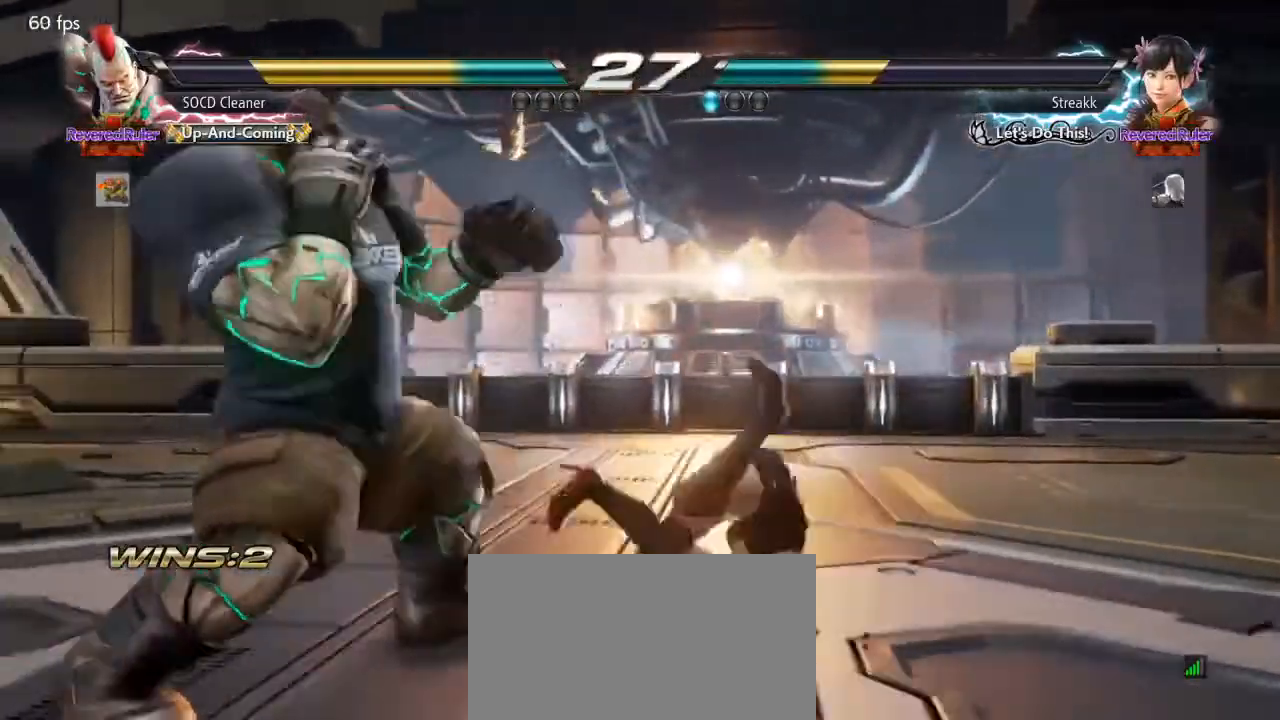
{"buttons": ["DPAD_LEFT"], "events": [[33, "DPAD_DOWN", "down"], [67, "DPAD_DOWN", "up"], [333, "DPAD_DOWN", "down"], [367, "DPAD_DOWN", "up"], [400, "DPAD_LEFT", "up"], [433, "DPAD_LEFT", "down"]]}
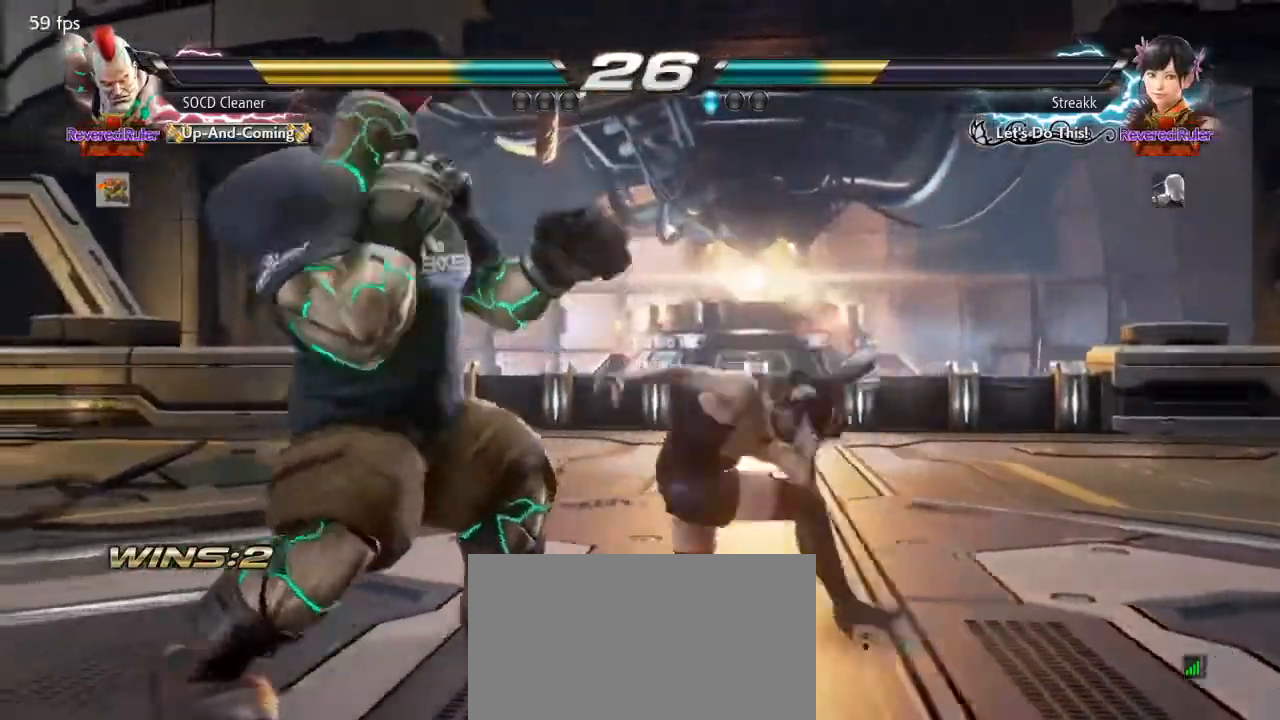
{"buttons": [], "events": [[167, "DPAD_DOWN", "down"], [433, "DPAD_DOWN", "up"], [467, "DPAD_LEFT", "up"]]}
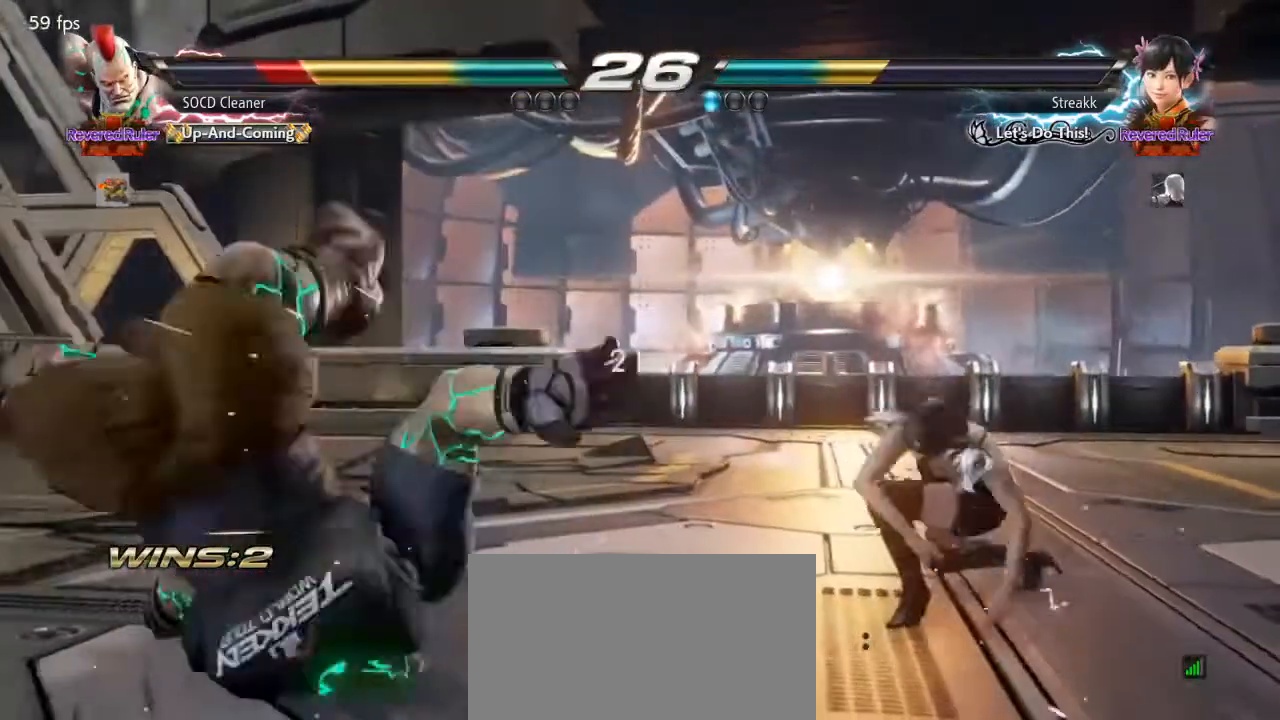
{"buttons": [], "events": []}
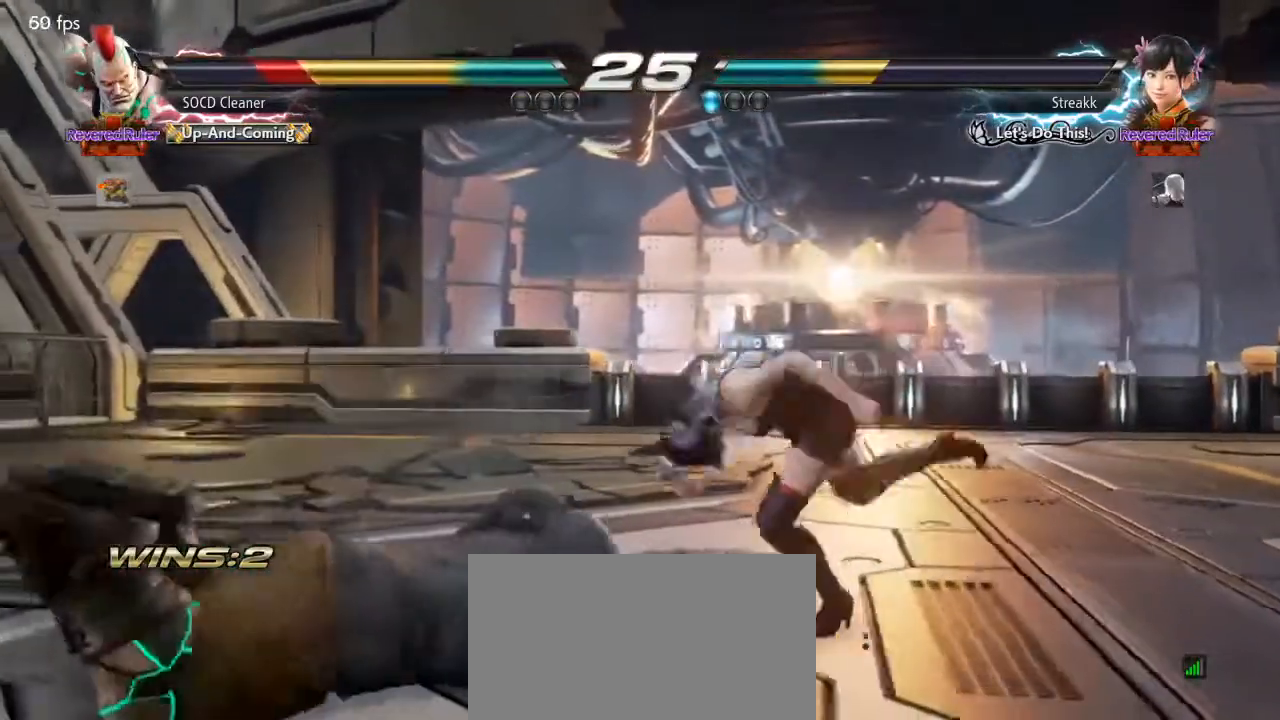
{"buttons": [], "events": []}
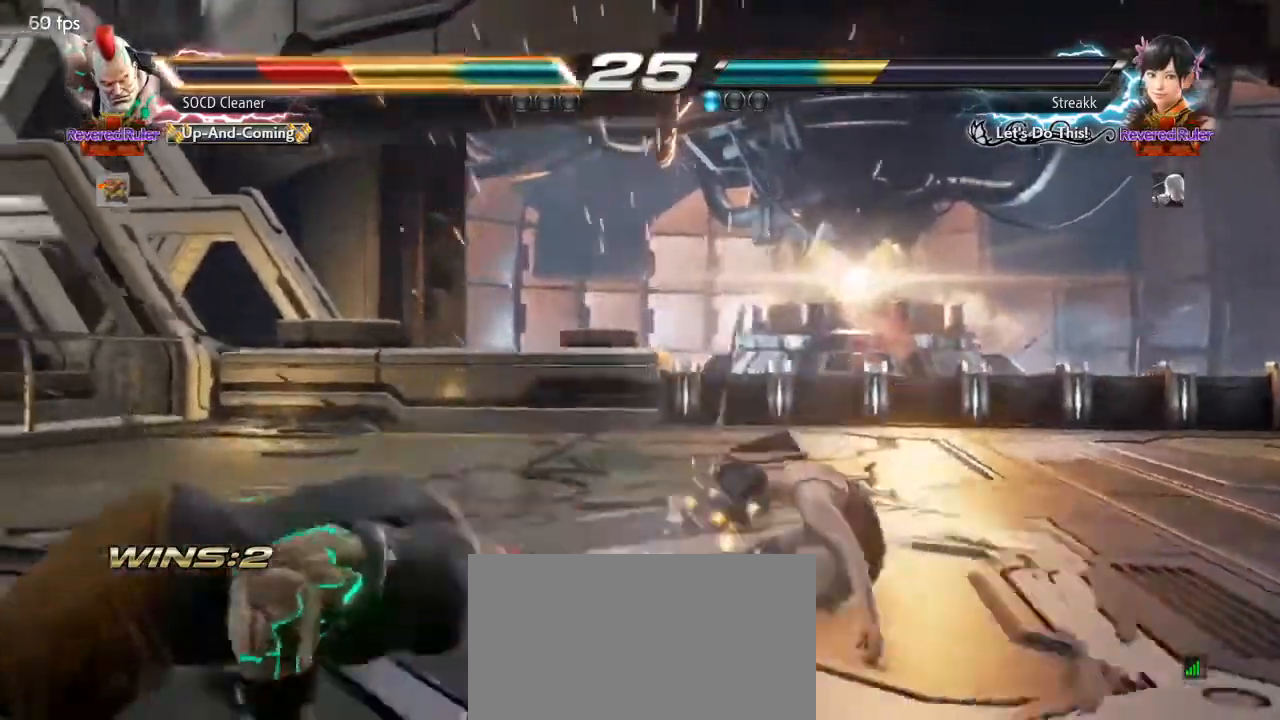
{"buttons": ["DPAD_LEFT"], "events": [[100, "DPAD_LEFT", "down"], [267, "DPAD_LEFT", "up"], [300, "DPAD_LEFT", "down"]]}
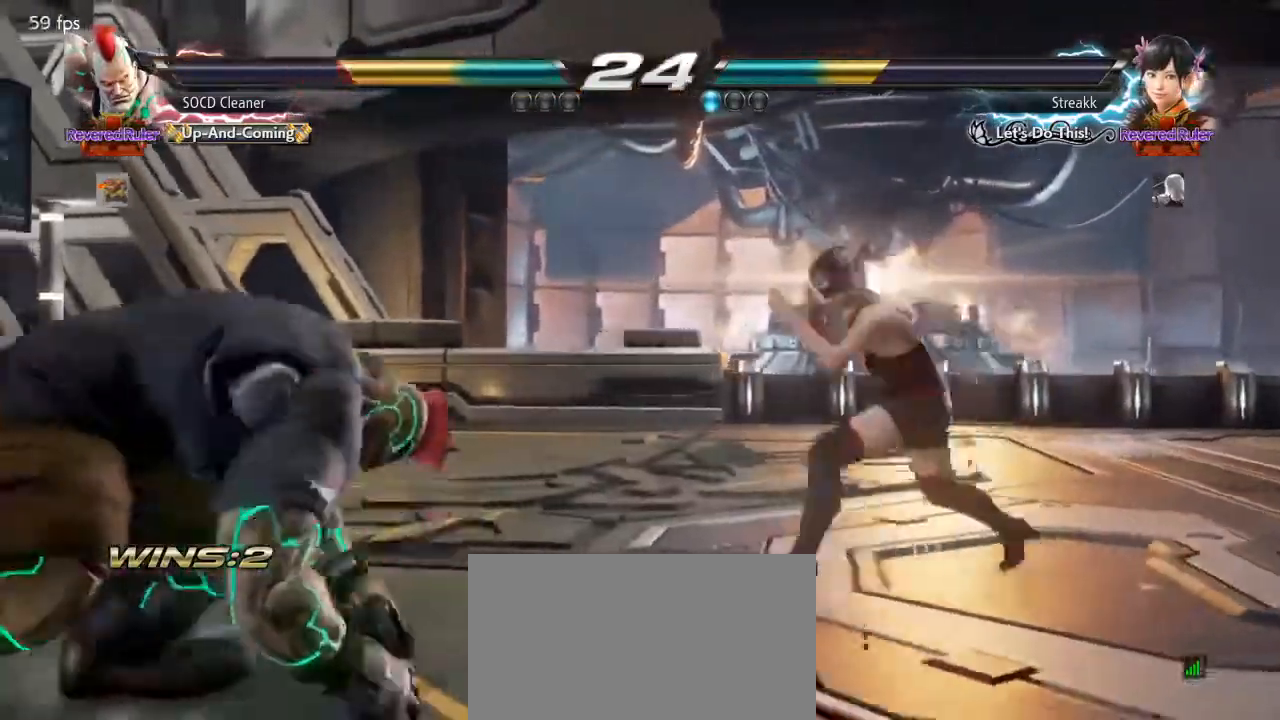
{"buttons": ["DPAD_LEFT"], "events": [[33, "DPAD_LEFT", "up"], [167, "DPAD_DOWN", "down"], [167, "DPAD_RIGHT", "down"], [200, "TRIANGLE", "down"], [233, "DPAD_DOWN", "up"], [233, "DPAD_RIGHT", "up"], [267, "DPAD_LEFT", "down"], [300, "TRIANGLE", "up"]]}
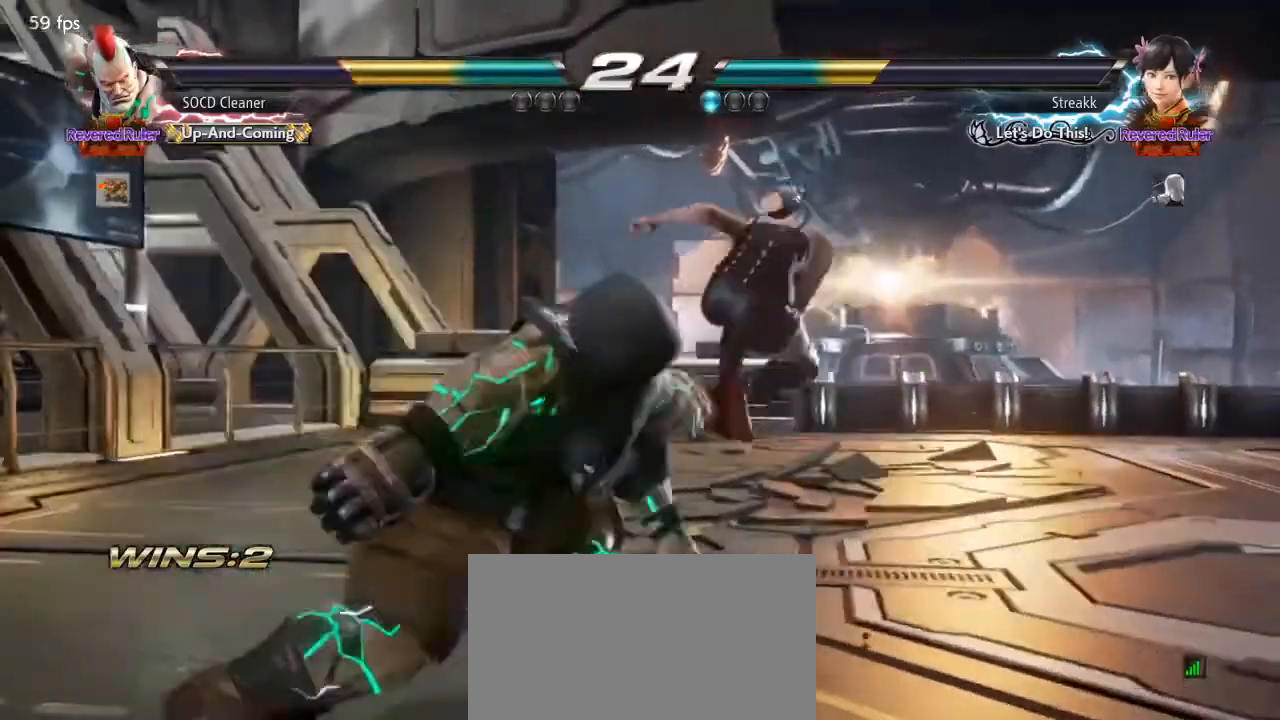
{"buttons": [], "events": [[333, "DPAD_LEFT", "up"]]}
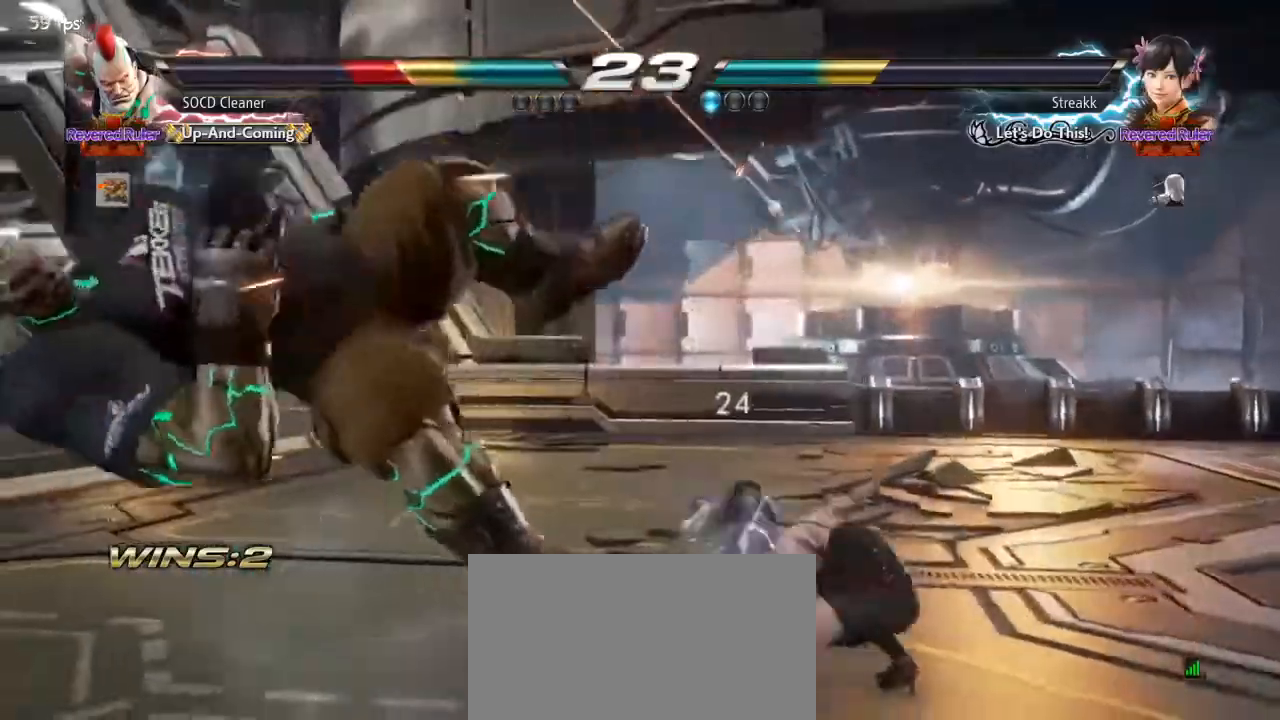
{"buttons": [], "events": []}
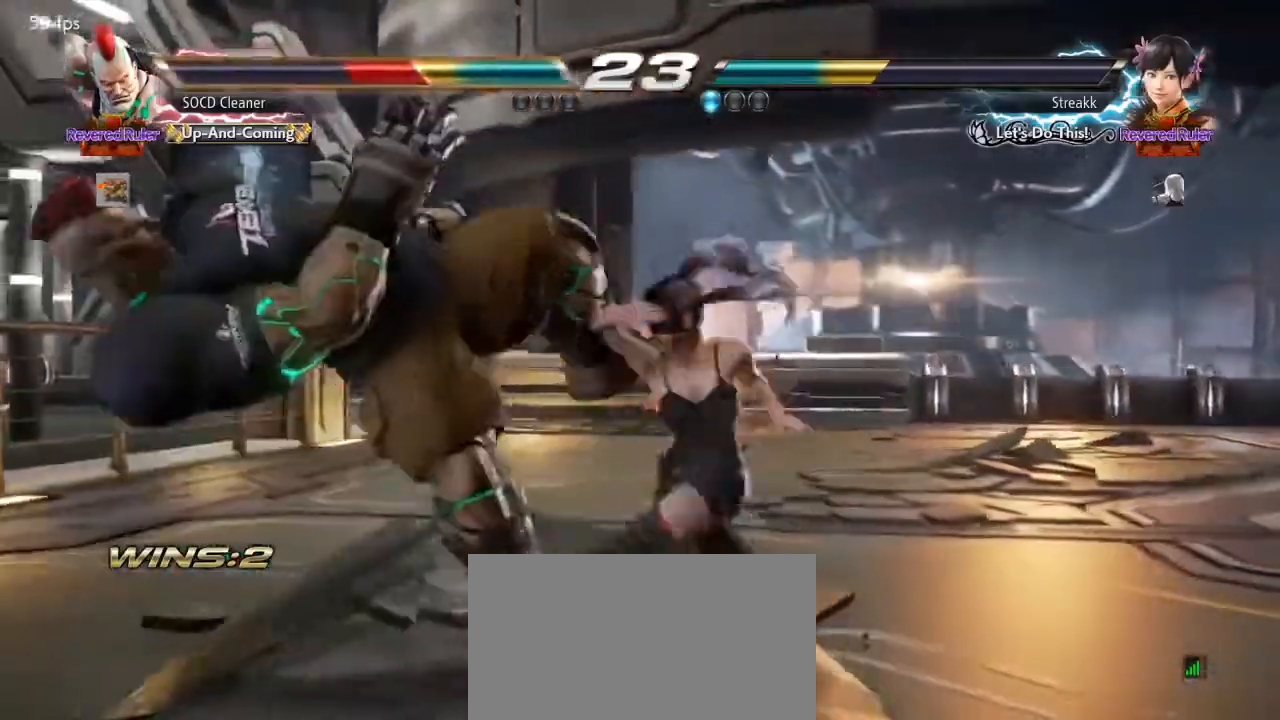
{"buttons": [], "events": []}
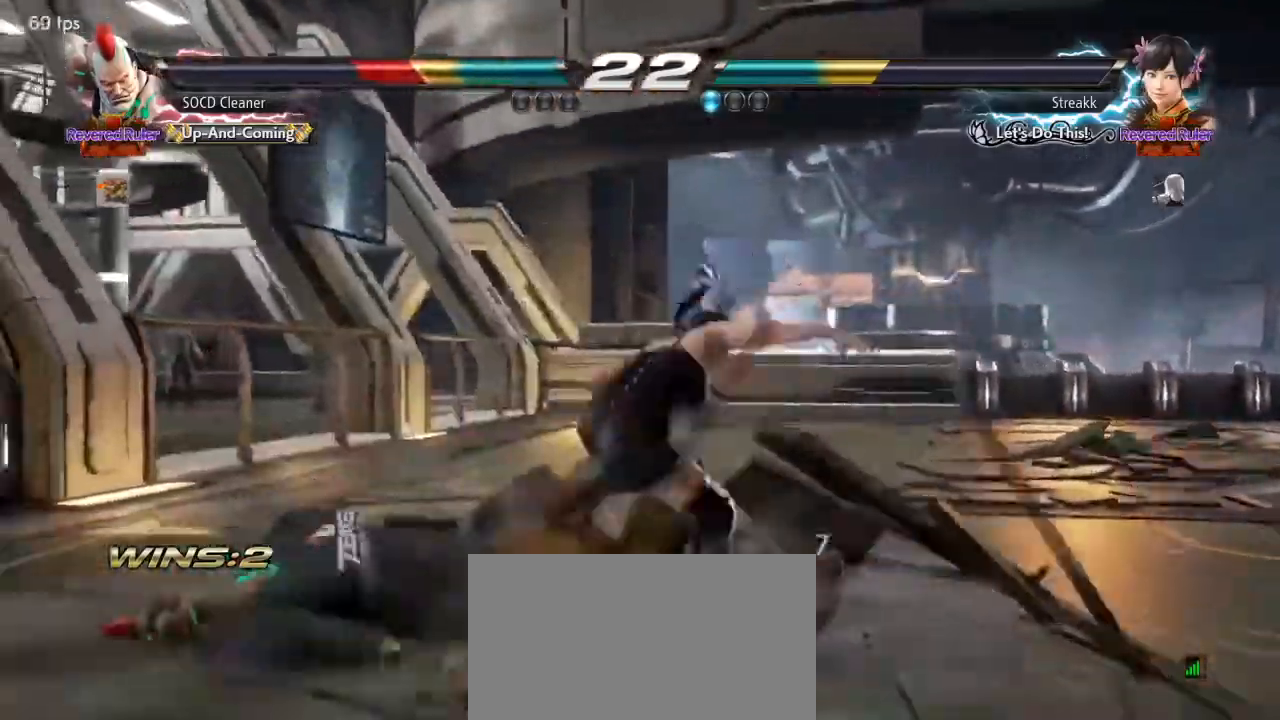
{"buttons": [], "events": []}
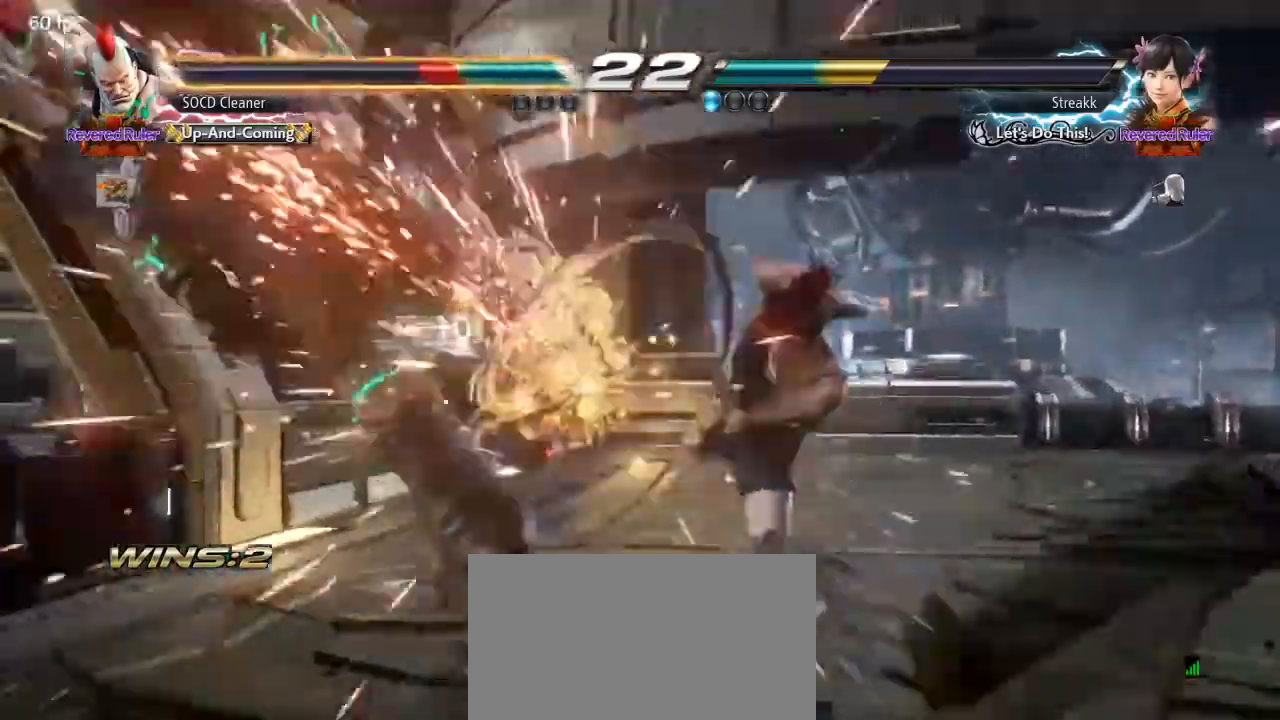
{"buttons": [], "events": []}
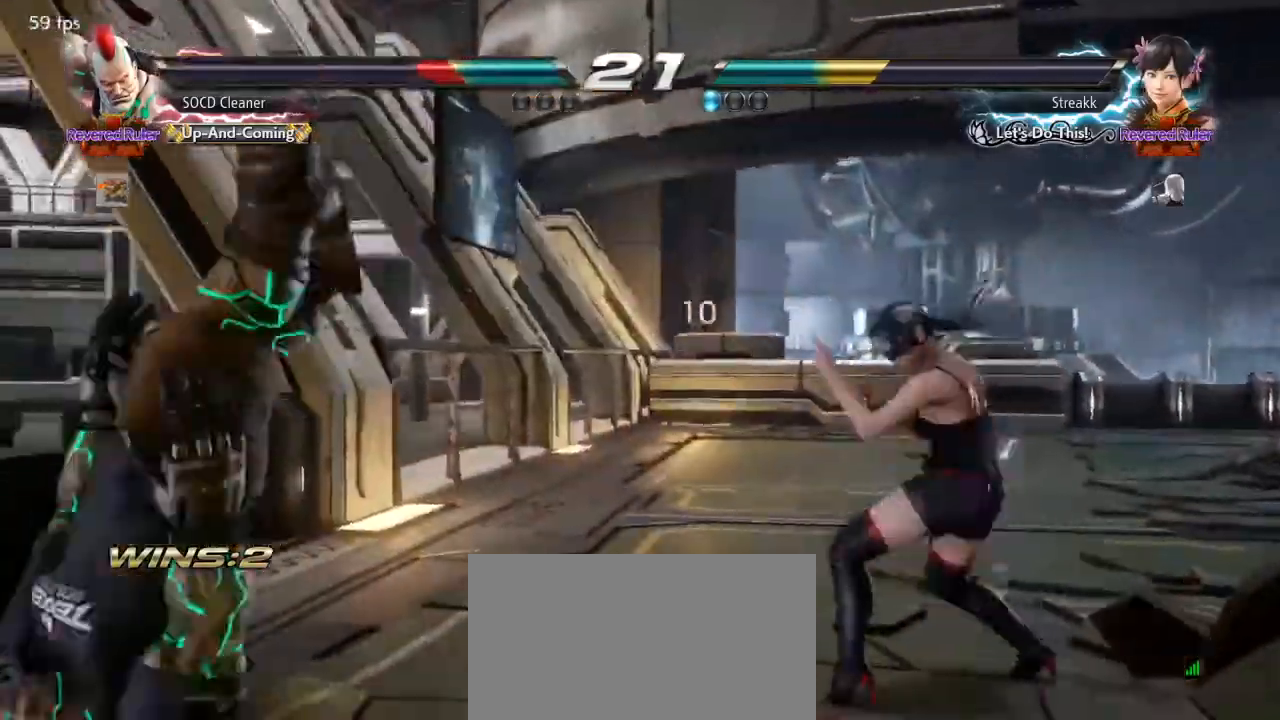
{"buttons": [], "events": []}
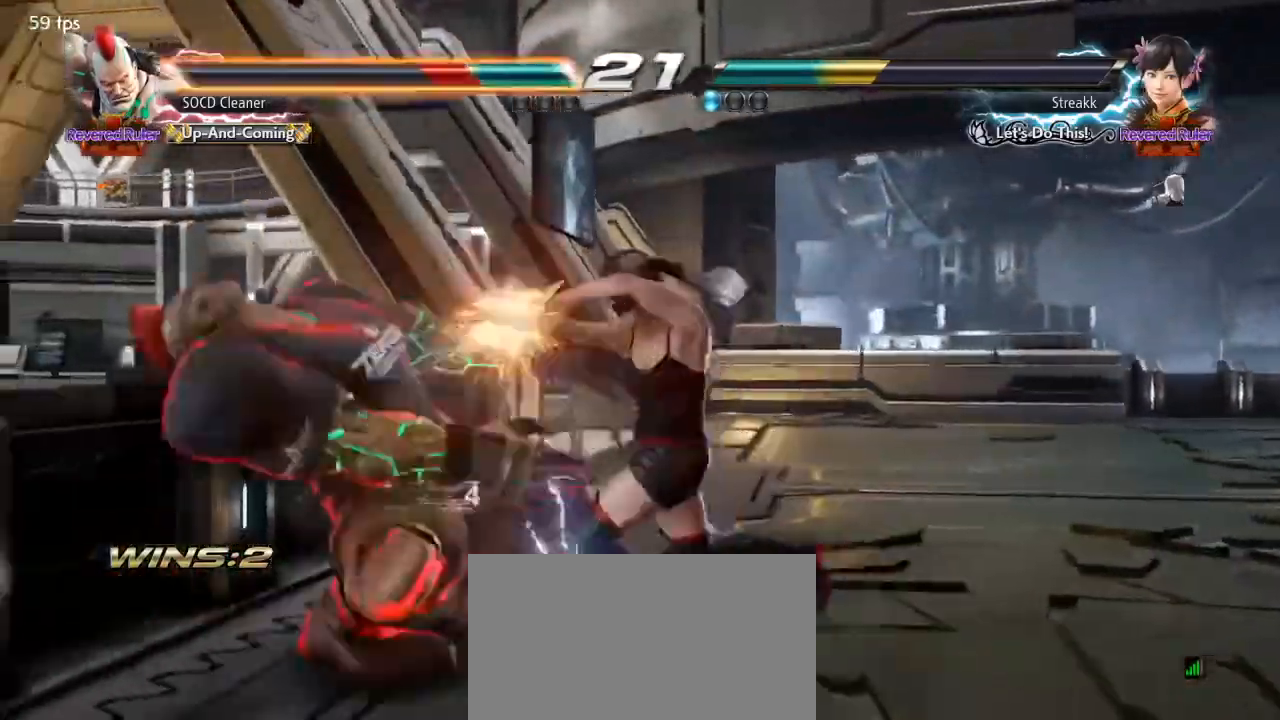
{"buttons": [], "events": []}
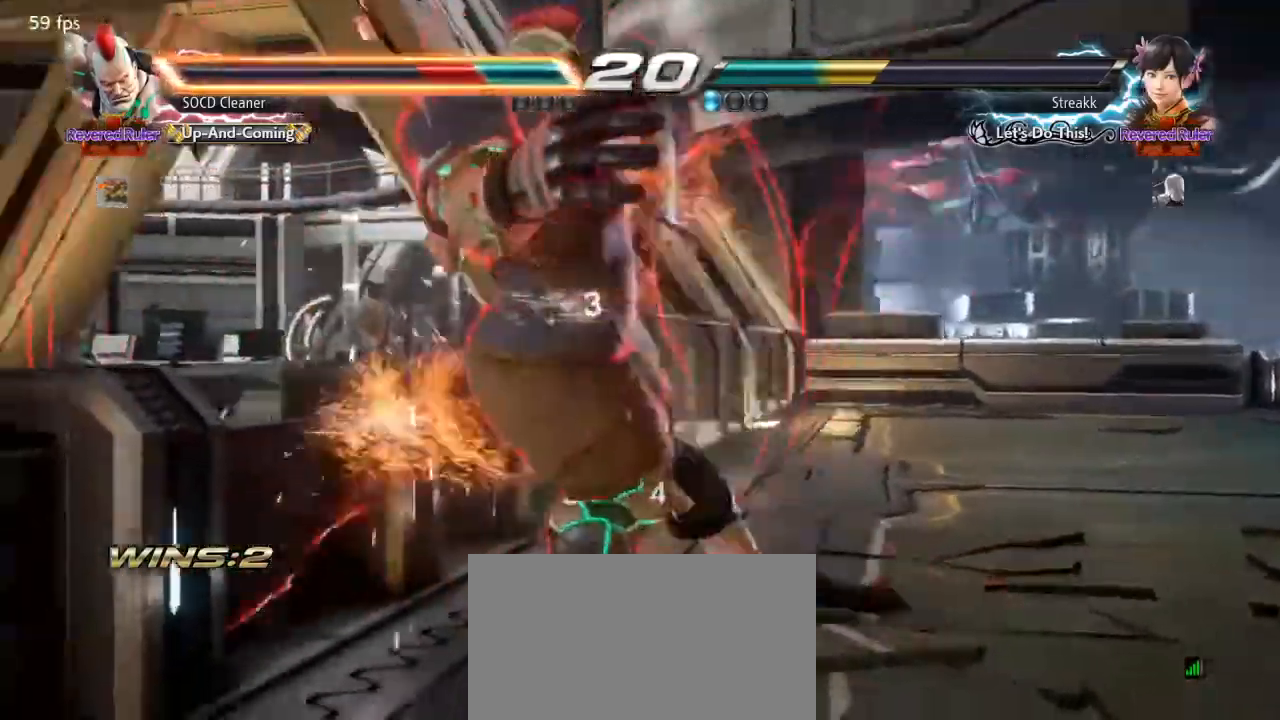
{"buttons": [], "events": []}
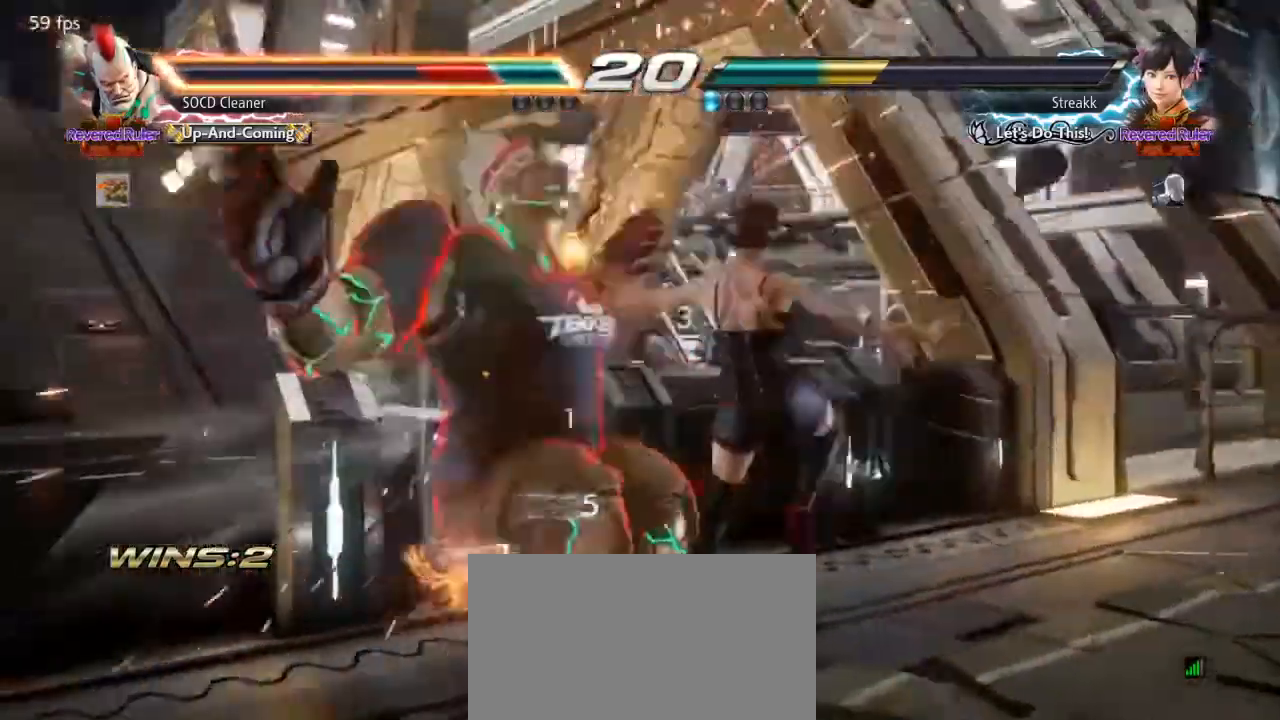
{"buttons": ["CROSS"], "events": [[267, "CROSS", "down"]]}